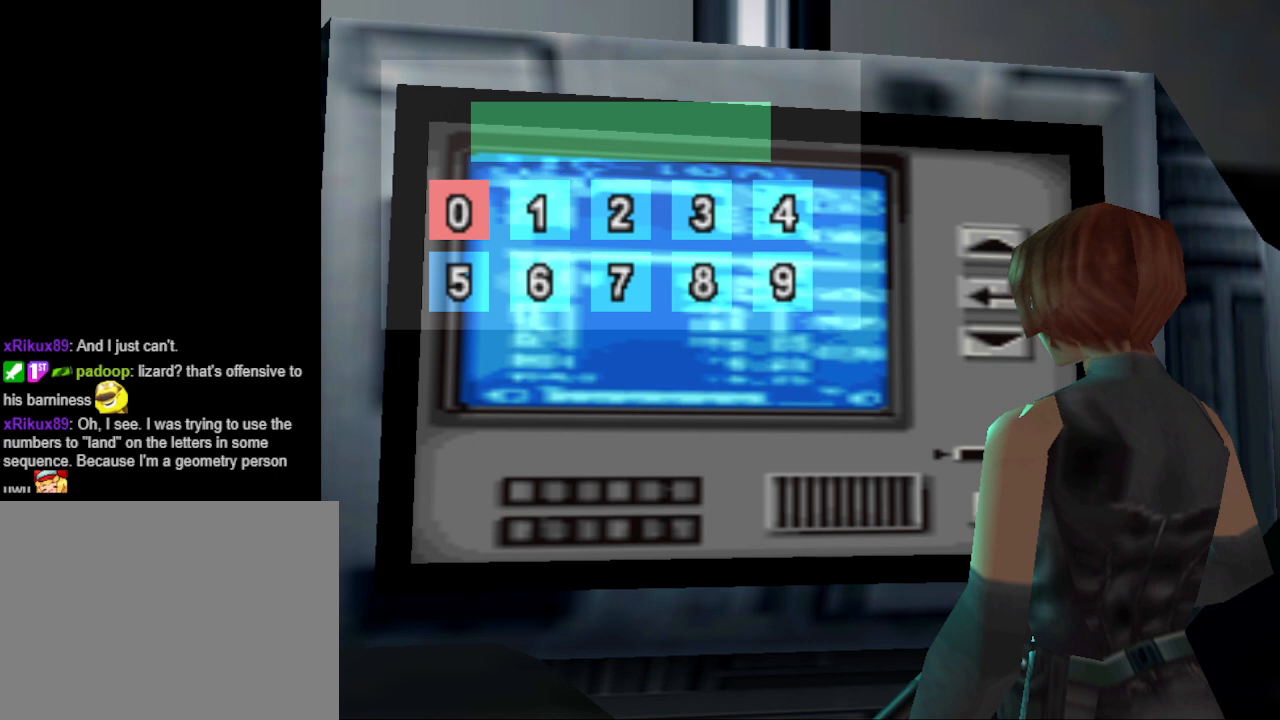
Gameplay with a controller (PlayStation layout); each line is a JSON object with the inputs held at the frame after it. "events" lists button and stick changes between this image and that frame as [ms after this image, input, new state], when the widget could be followed in between. Not read: R1 left_stick right_stick.
{"buttons": ["CIRCLE"], "events": [[400, "CIRCLE", "down"]]}
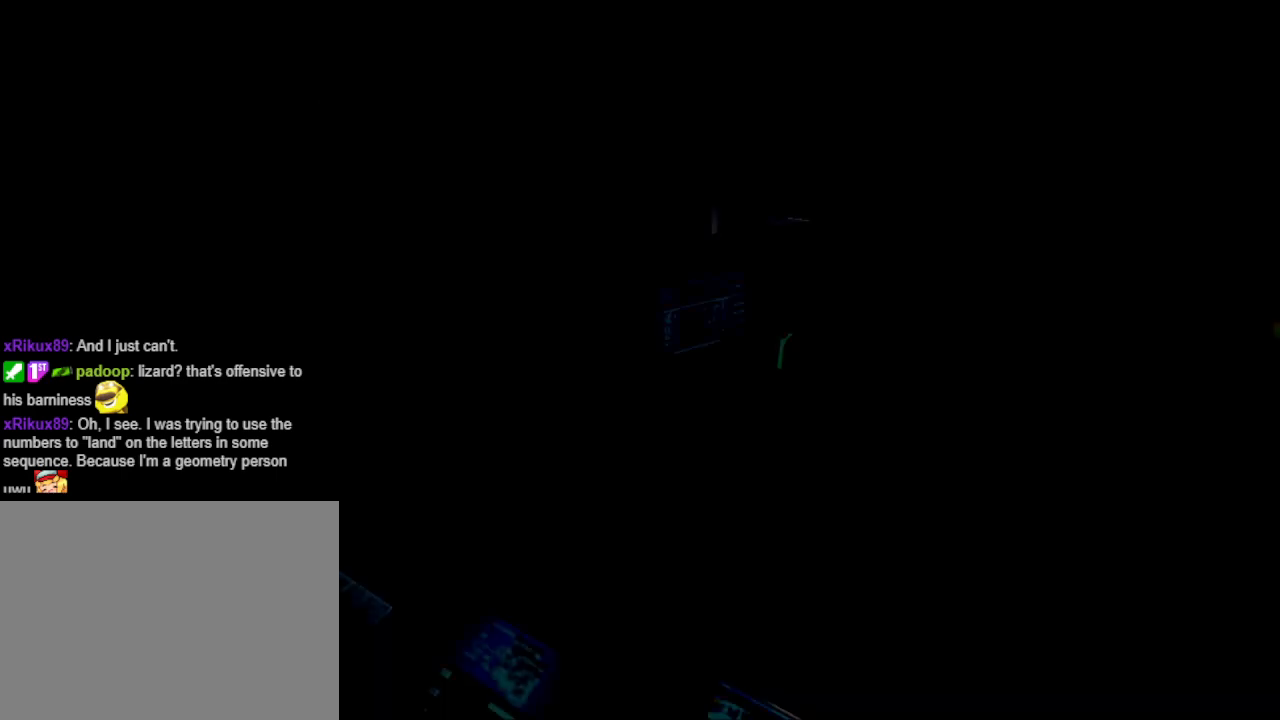
{"buttons": ["DPAD_RIGHT"], "events": [[33, "CIRCLE", "up"], [467, "DPAD_RIGHT", "down"]]}
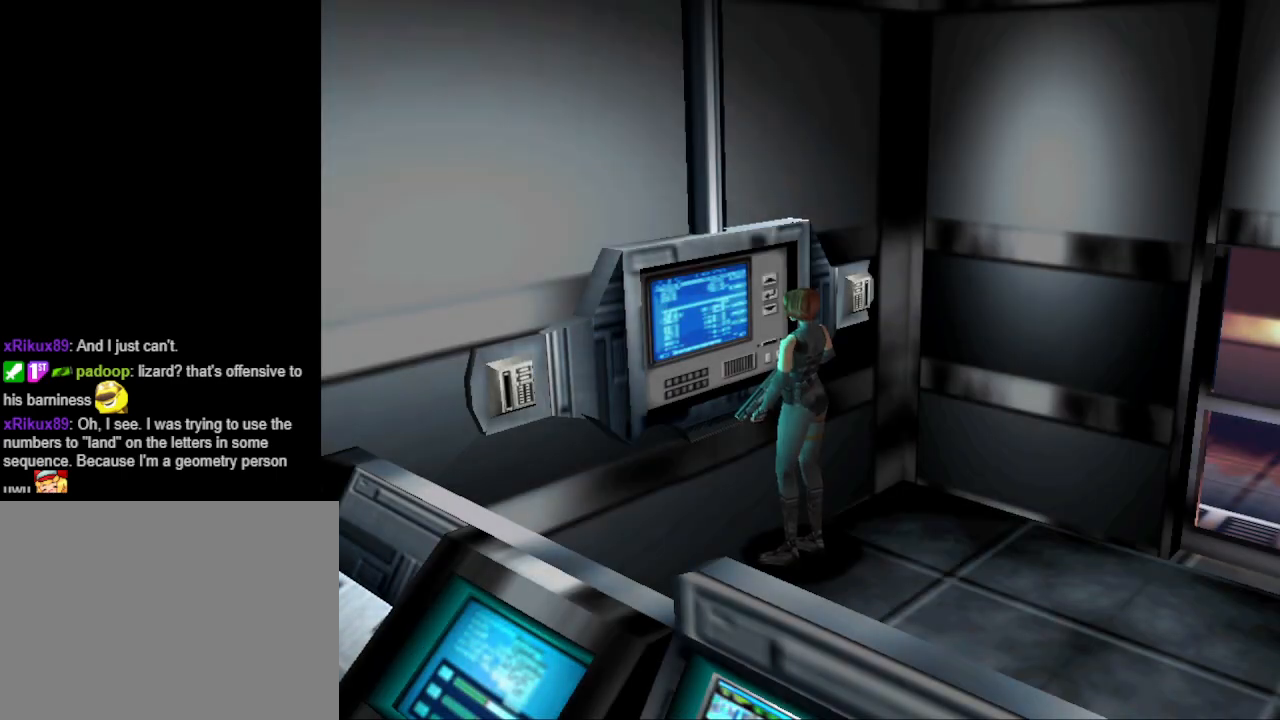
{"buttons": ["DPAD_RIGHT"], "events": []}
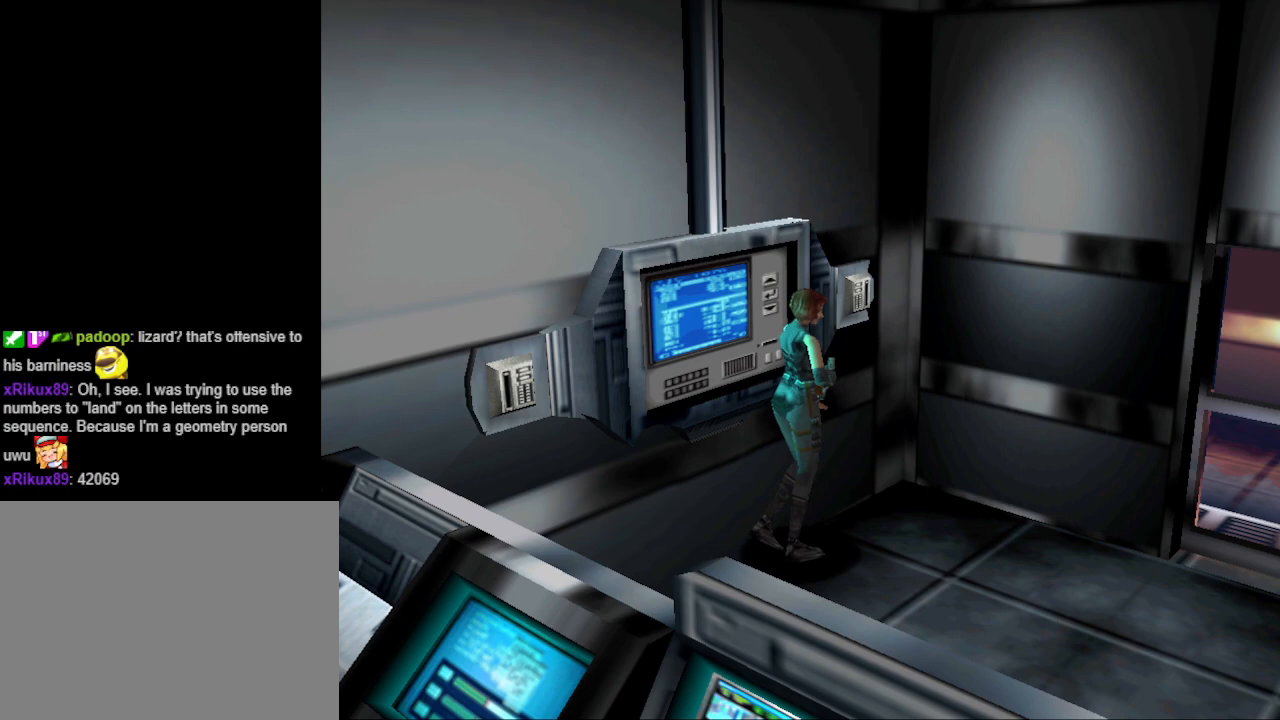
{"buttons": ["CIRCLE", "DPAD_UP", "DPAD_RIGHT"], "events": [[33, "DPAD_UP", "down"], [100, "CIRCLE", "down"], [133, "DPAD_RIGHT", "up"], [433, "DPAD_RIGHT", "down"]]}
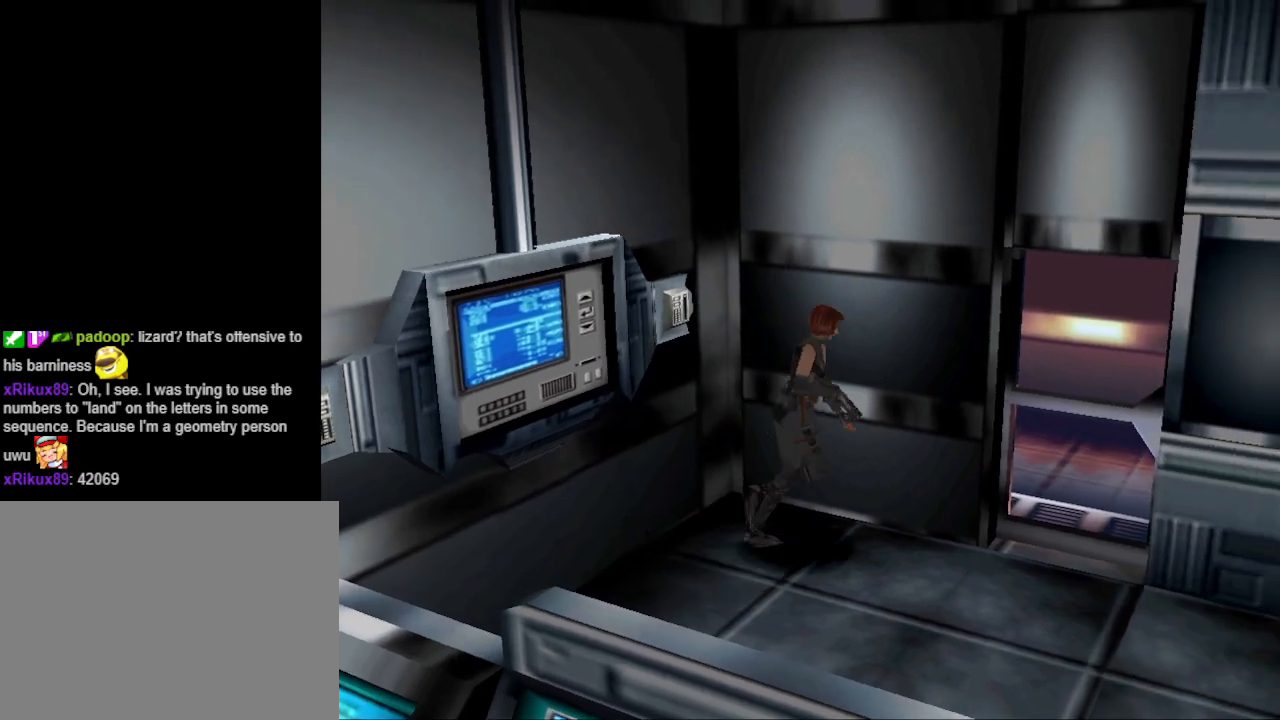
{"buttons": ["CIRCLE", "DPAD_UP", "DPAD_LEFT"], "events": [[200, "DPAD_RIGHT", "up"], [333, "DPAD_LEFT", "down"]]}
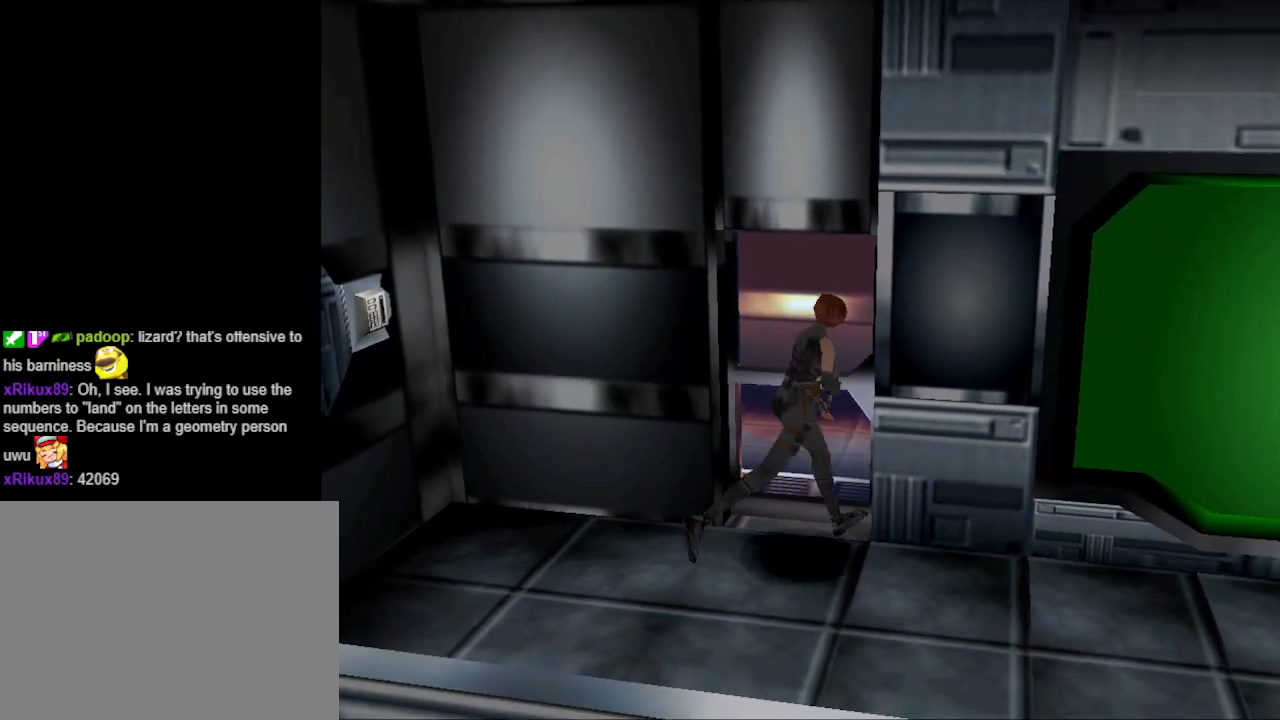
{"buttons": ["DPAD_UP"], "events": [[33, "CIRCLE", "up"], [67, "DPAD_UP", "up"], [267, "DPAD_UP", "down"], [367, "DPAD_LEFT", "up"]]}
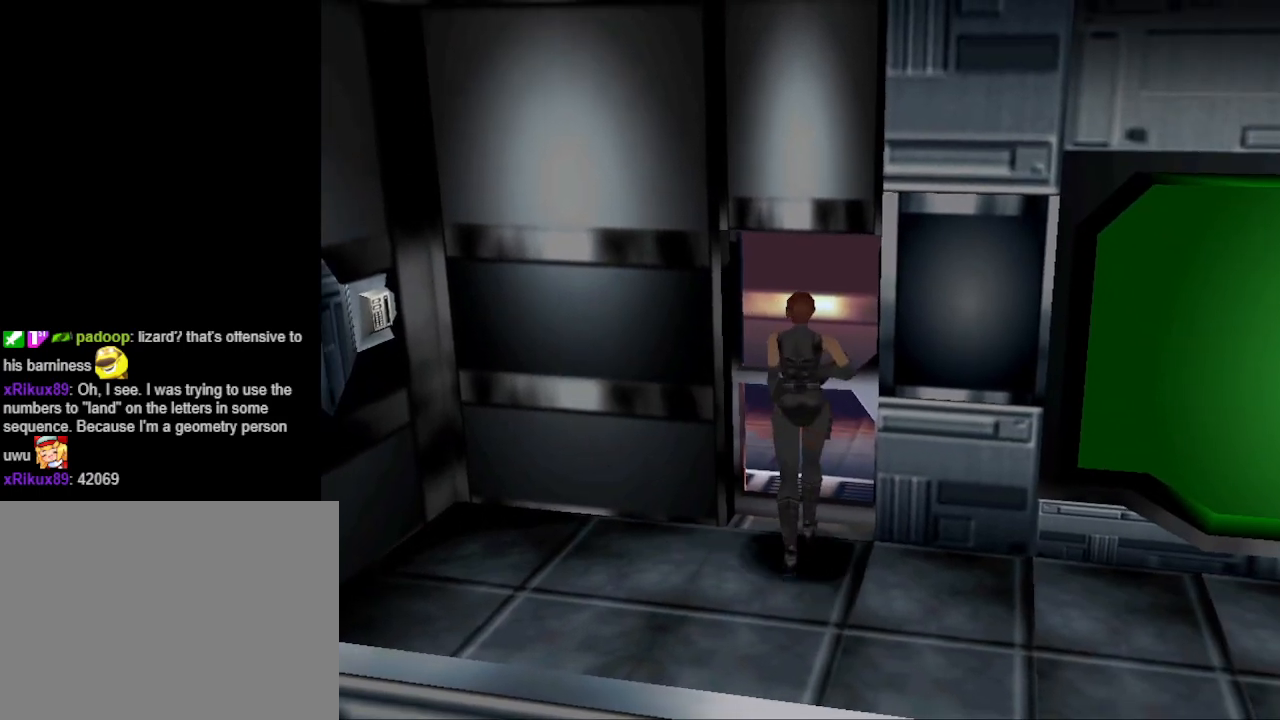
{"buttons": [], "events": [[167, "CROSS", "down"], [167, "DPAD_UP", "up"], [300, "CROSS", "up"]]}
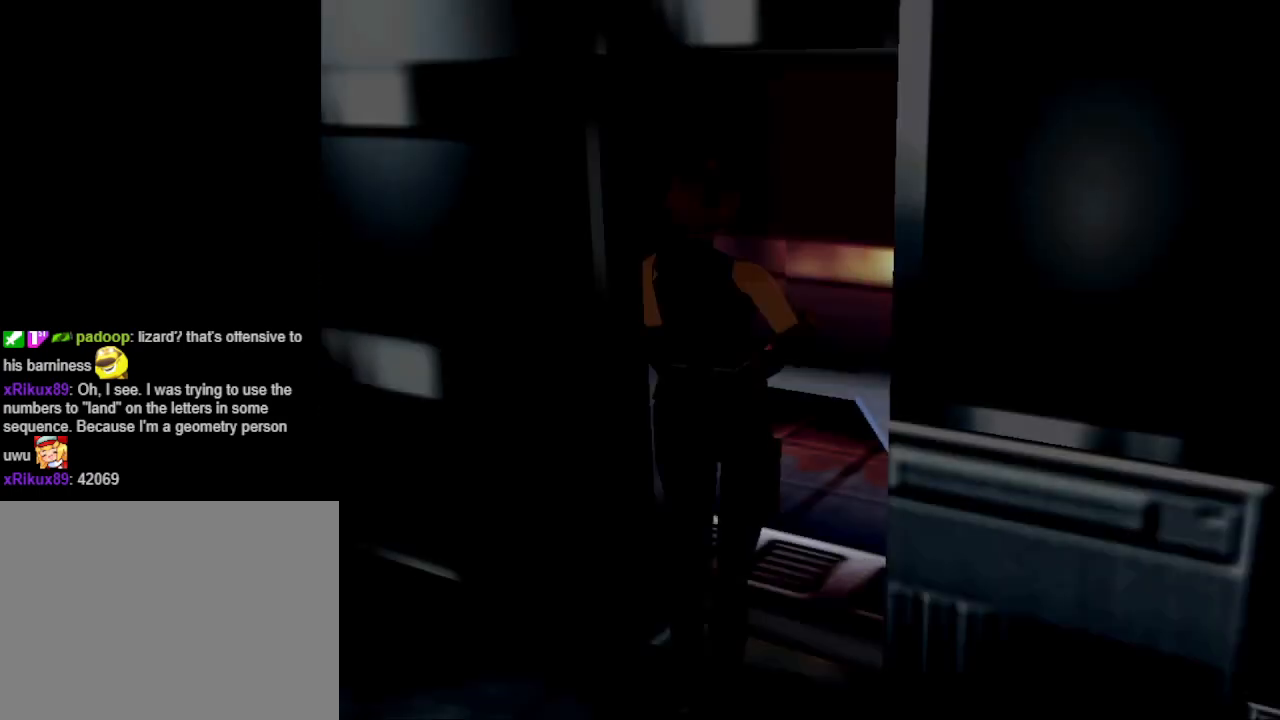
{"buttons": [], "events": []}
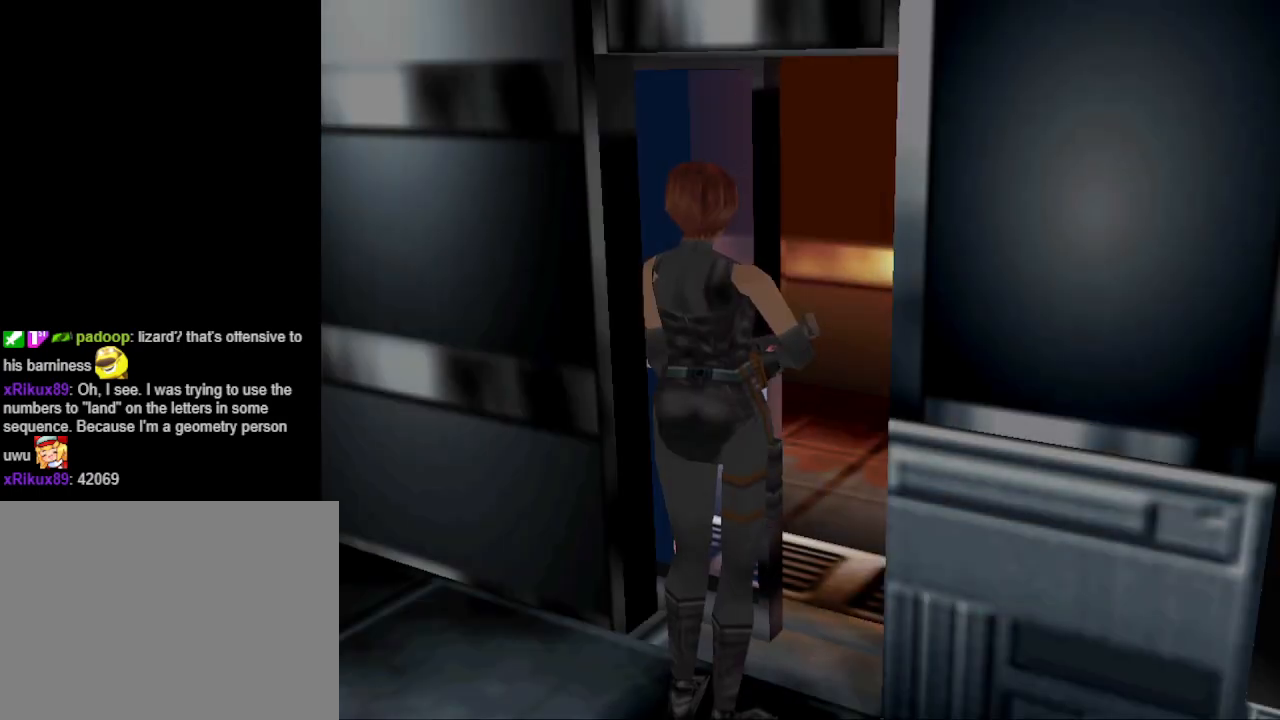
{"buttons": [], "events": []}
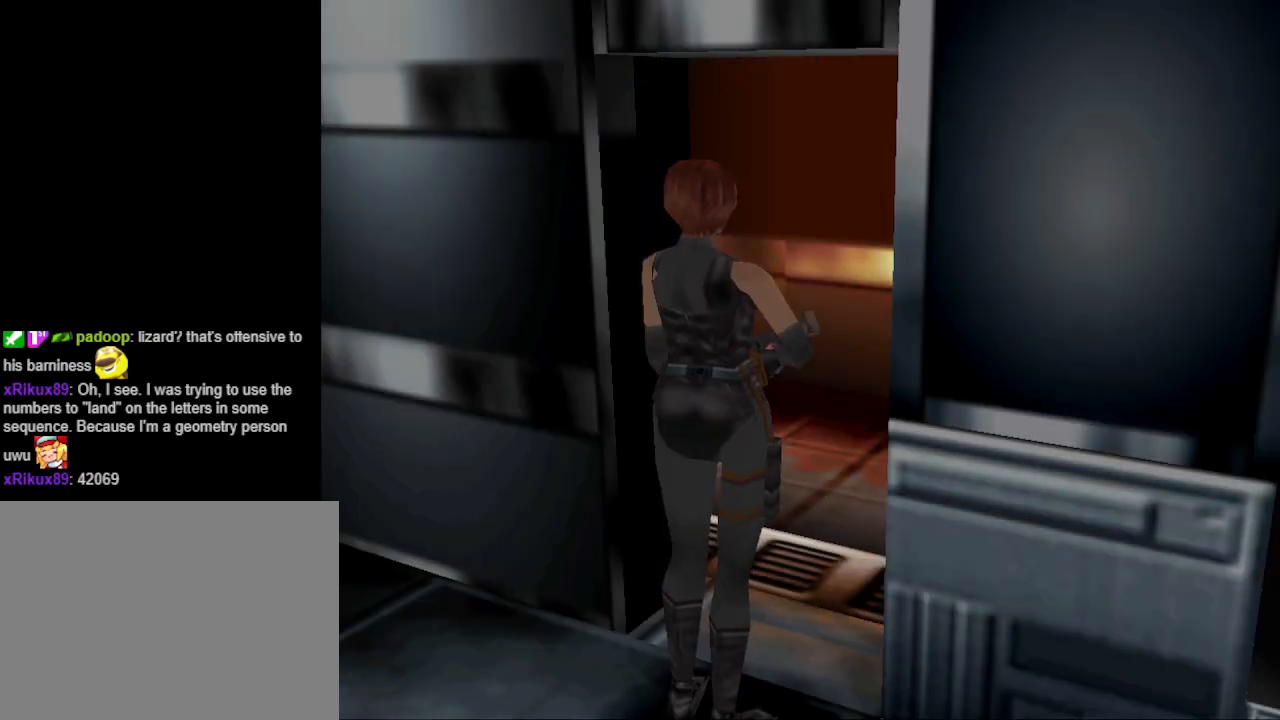
{"buttons": [], "events": []}
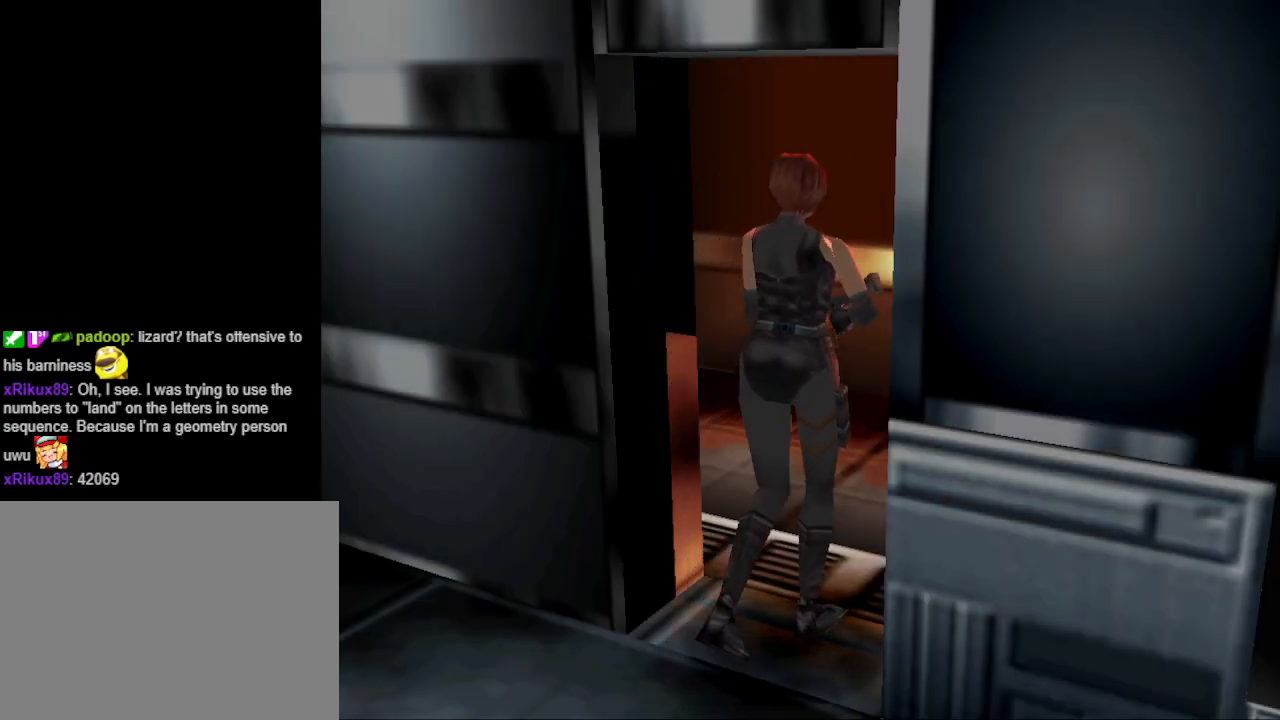
{"buttons": [], "events": []}
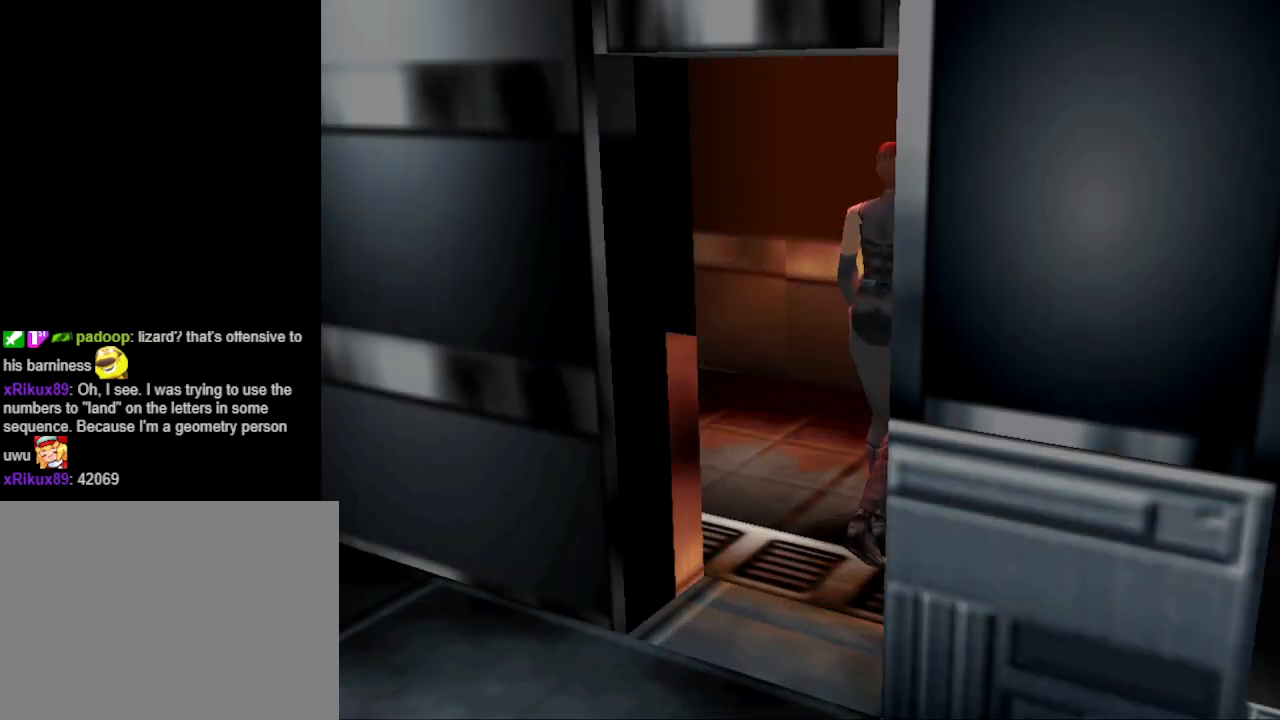
{"buttons": [], "events": []}
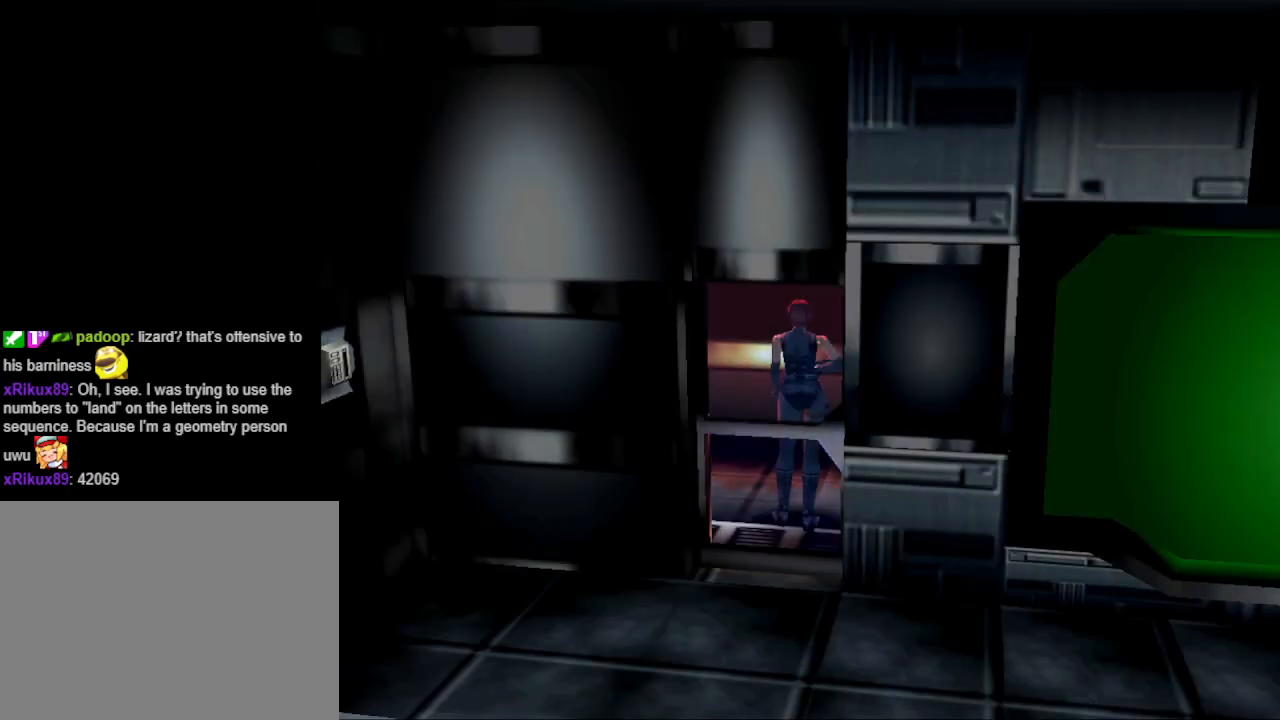
{"buttons": ["DPAD_UP", "DPAD_RIGHT"], "events": [[233, "DPAD_RIGHT", "down"], [467, "DPAD_UP", "down"]]}
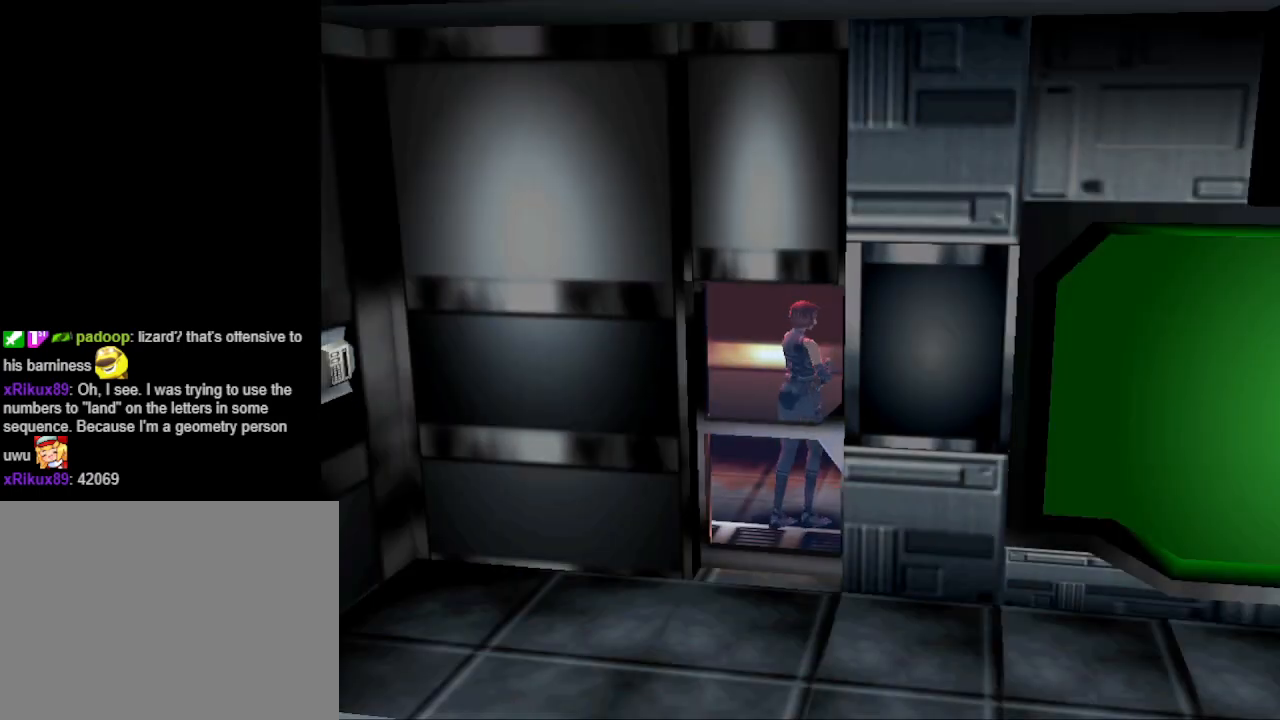
{"buttons": [], "events": [[33, "CIRCLE", "down"], [167, "DPAD_RIGHT", "up"], [433, "CIRCLE", "up"], [467, "DPAD_UP", "up"]]}
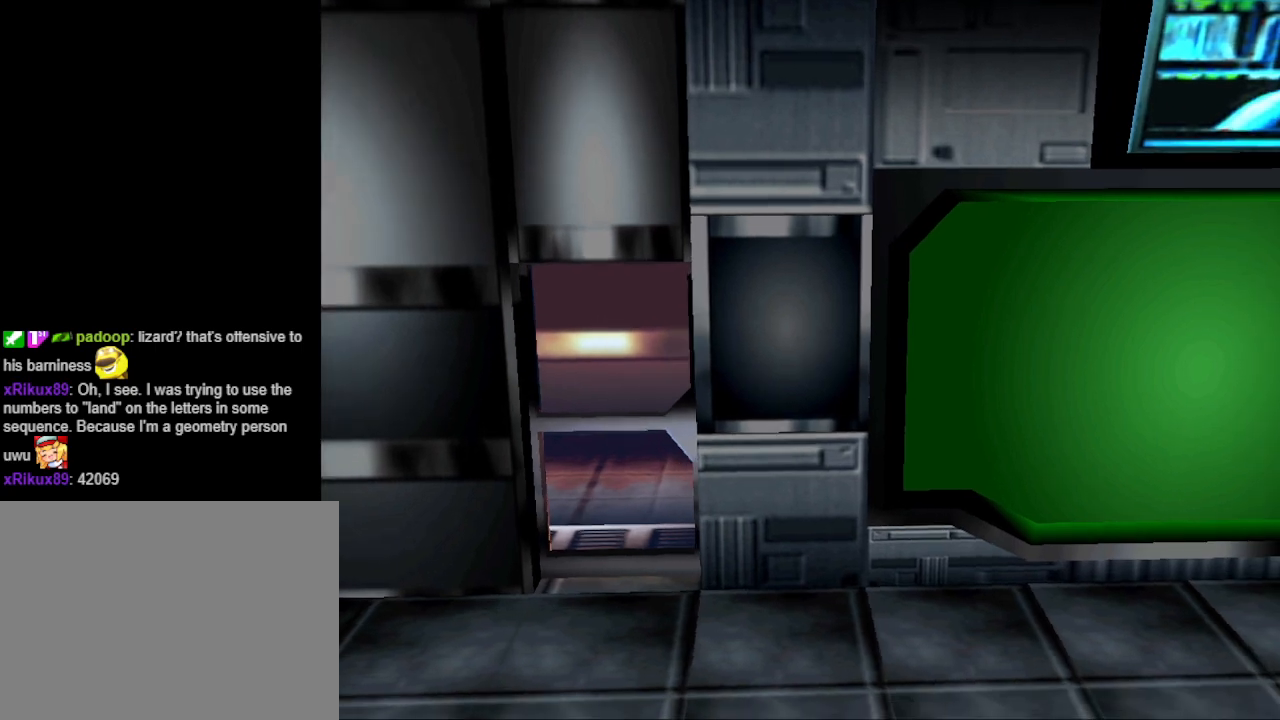
{"buttons": ["DPAD_DOWN"], "events": [[33, "R2", "down"], [133, "R2", "up"], [500, "DPAD_DOWN", "down"]]}
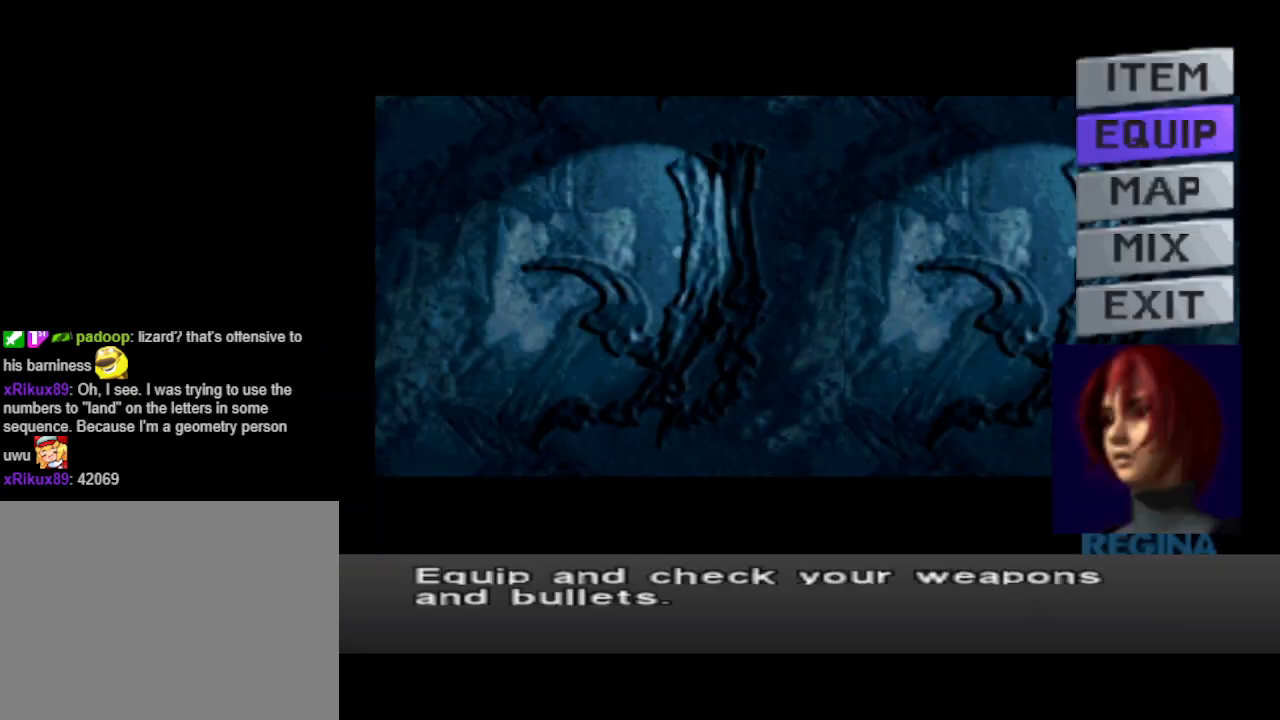
{"buttons": ["CROSS"], "events": [[100, "DPAD_DOWN", "up"], [267, "DPAD_UP", "down"], [333, "DPAD_UP", "up"], [433, "CROSS", "down"]]}
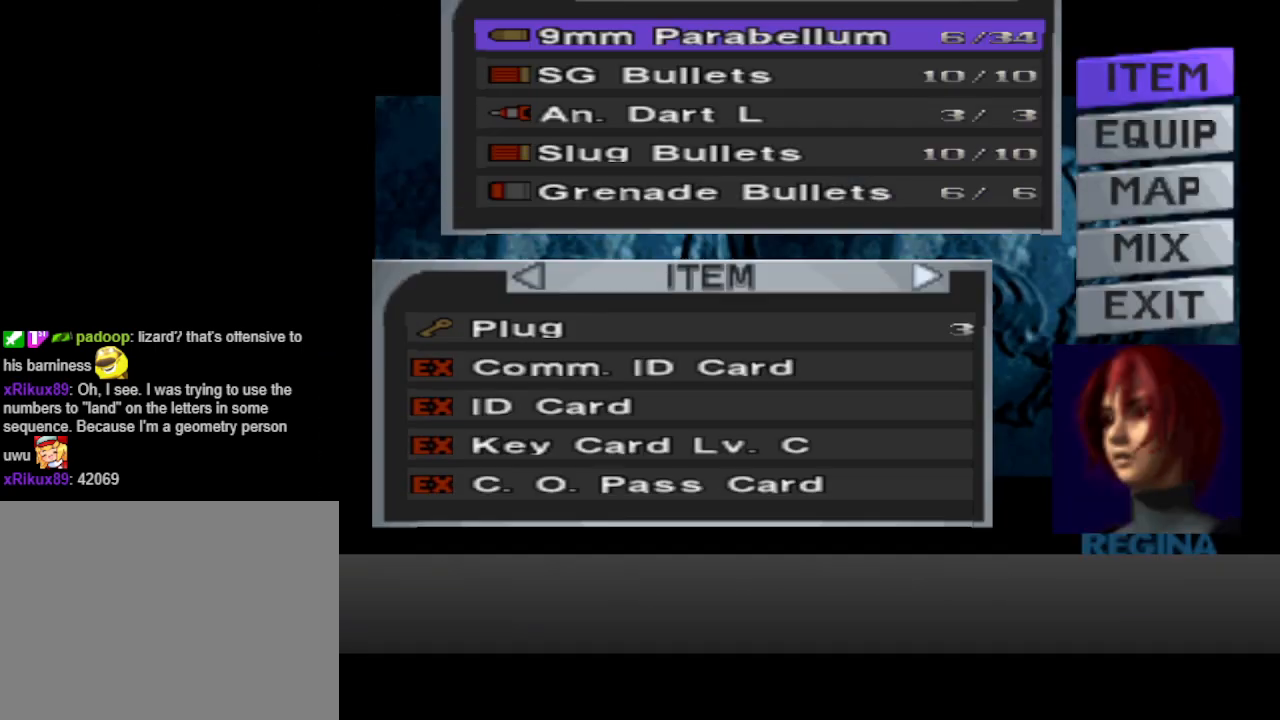
{"buttons": ["DPAD_UP"], "events": [[33, "CROSS", "up"], [500, "DPAD_UP", "down"]]}
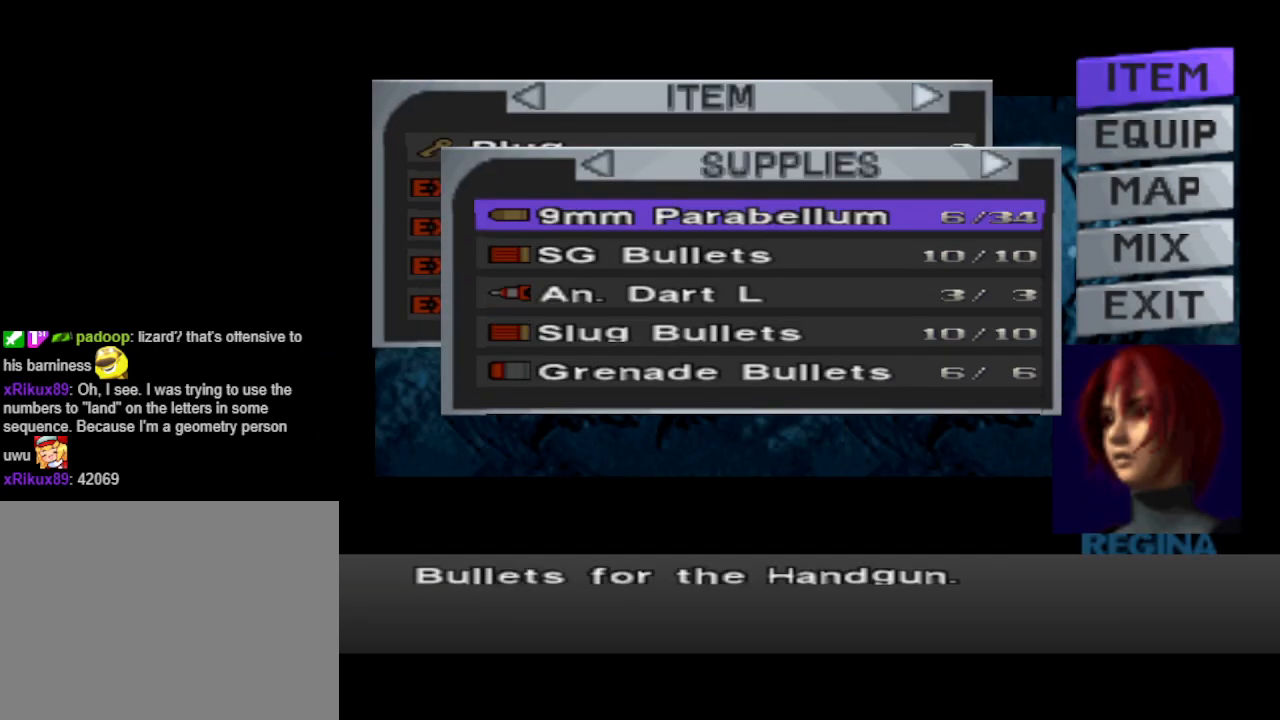
{"buttons": [], "events": [[100, "DPAD_UP", "up"]]}
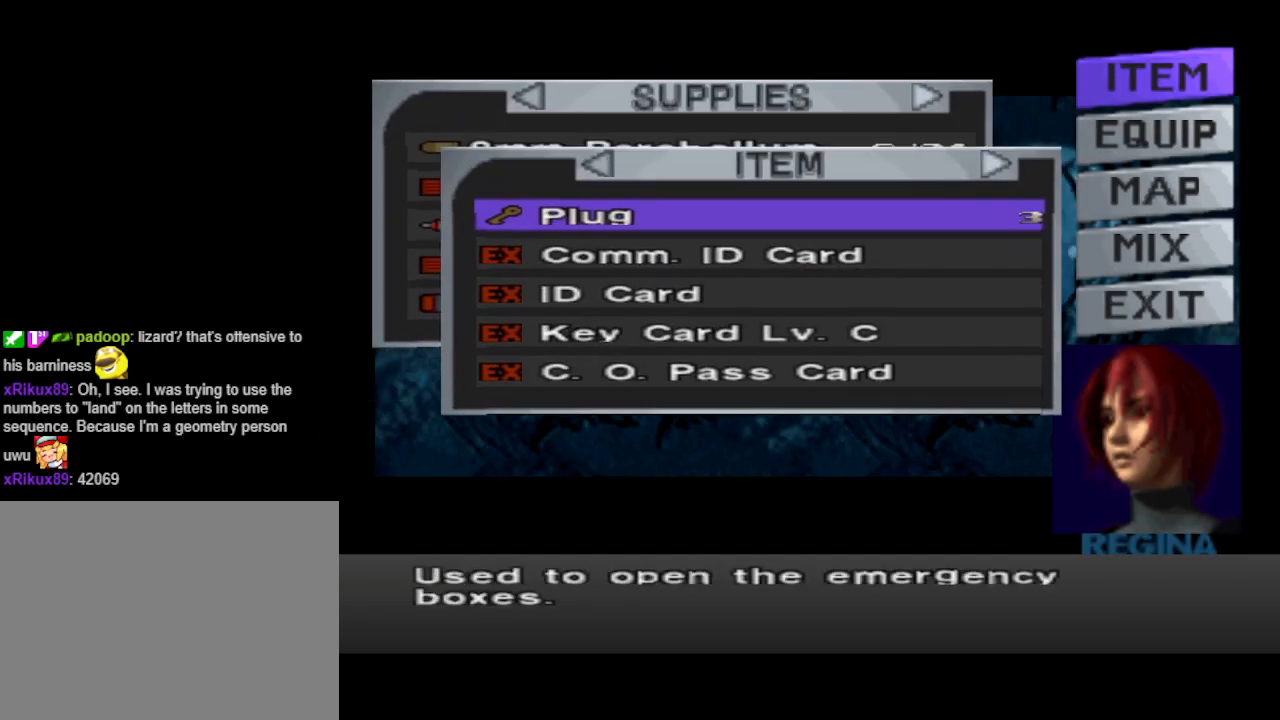
{"buttons": [], "events": [[133, "DPAD_DOWN", "down"], [233, "DPAD_DOWN", "up"], [333, "DPAD_DOWN", "down"], [433, "DPAD_DOWN", "up"]]}
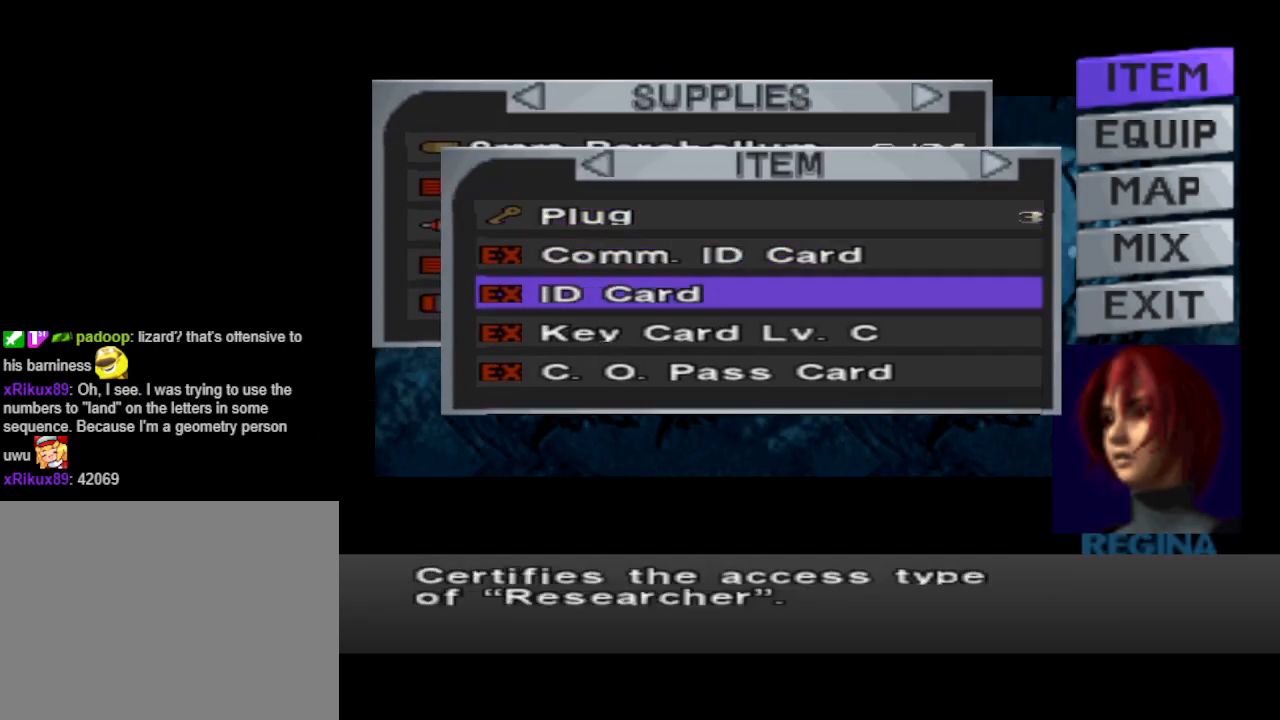
{"buttons": ["DPAD_DOWN"], "events": [[33, "DPAD_DOWN", "down"], [133, "DPAD_DOWN", "up"], [500, "DPAD_DOWN", "down"]]}